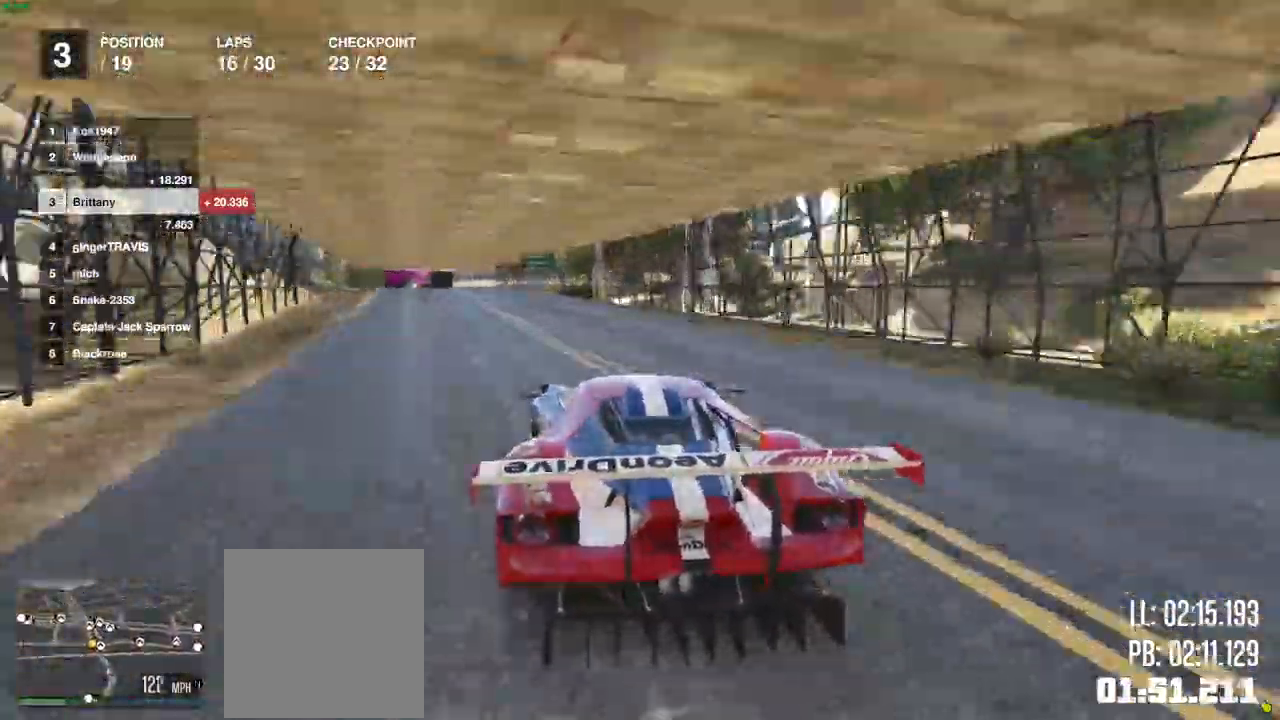
Gameplay with a controller (Xbox layout); each line is a JSON object with the inputs held at the frame after it. "events" lists button and stick changes between this image and that frame as [ms after this image, input, new state], when the widget could be followed in between.
{"buttons": ["R2"], "left_stick": "center", "right_stick": "center", "events": [[483, "left_stick", "center"]]}
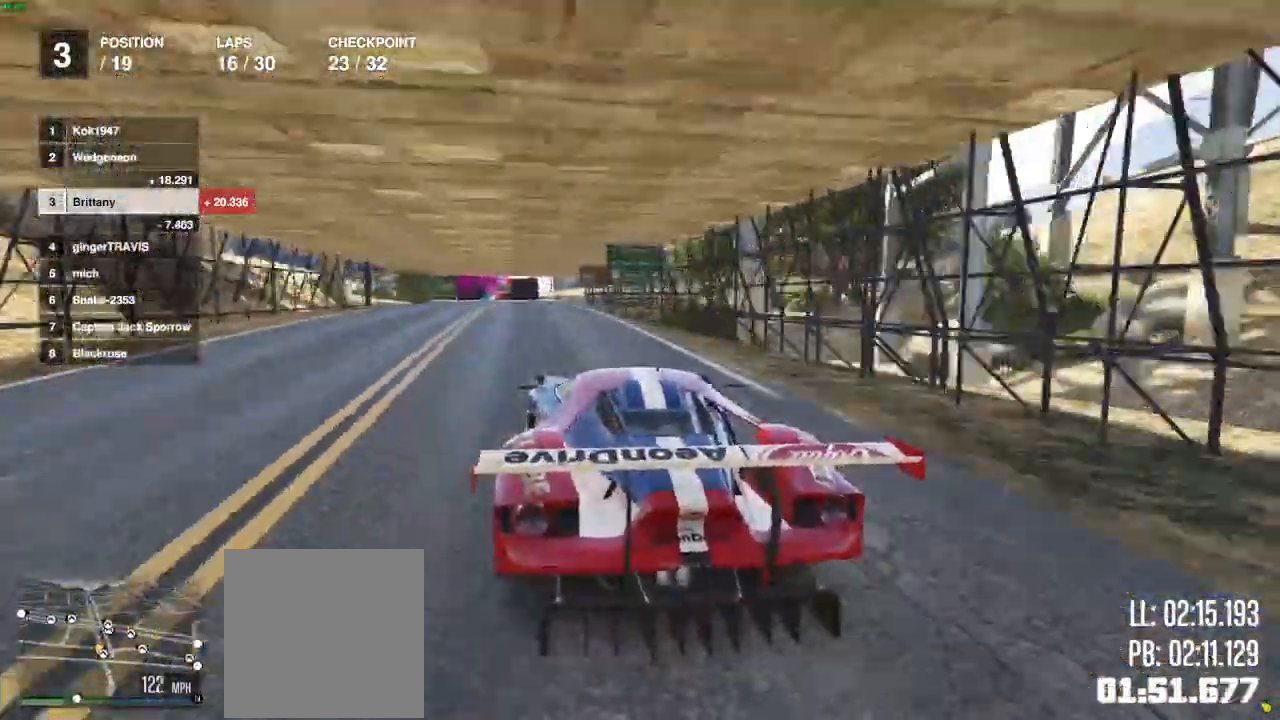
{"buttons": ["R2"], "left_stick": "center", "right_stick": "center", "events": []}
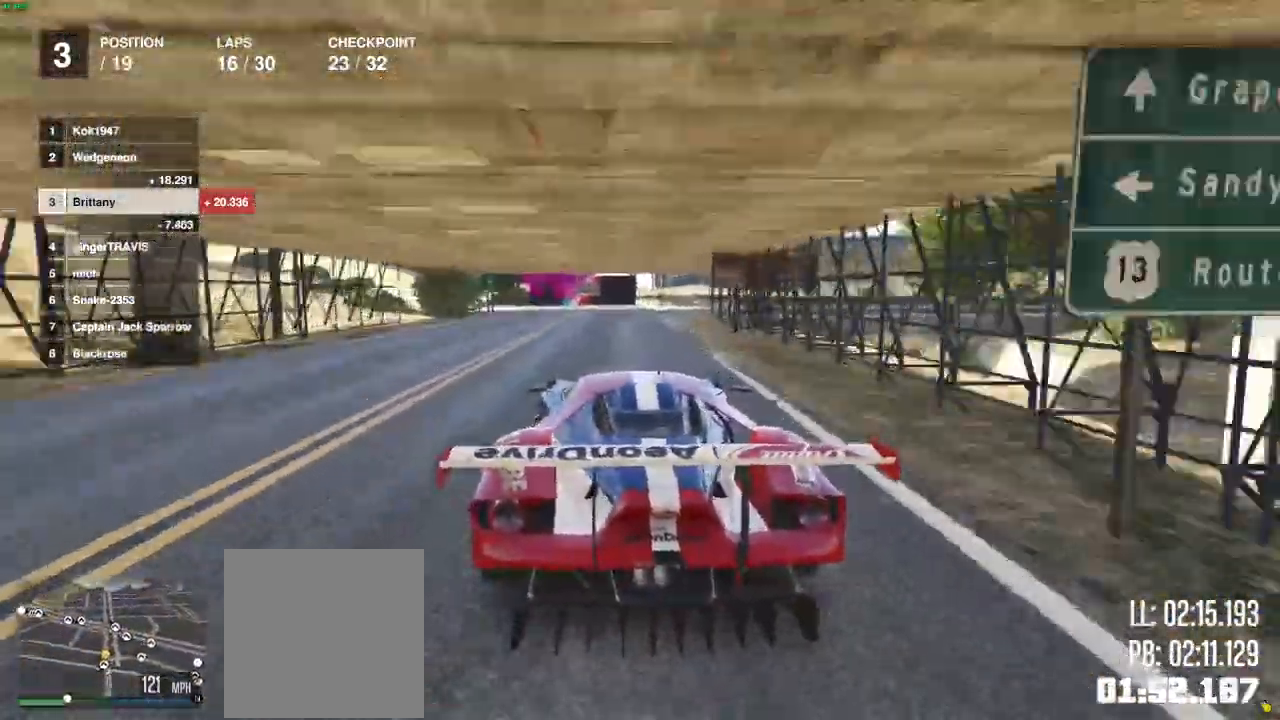
{"buttons": ["L2"], "left_stick": "left", "right_stick": "center"}
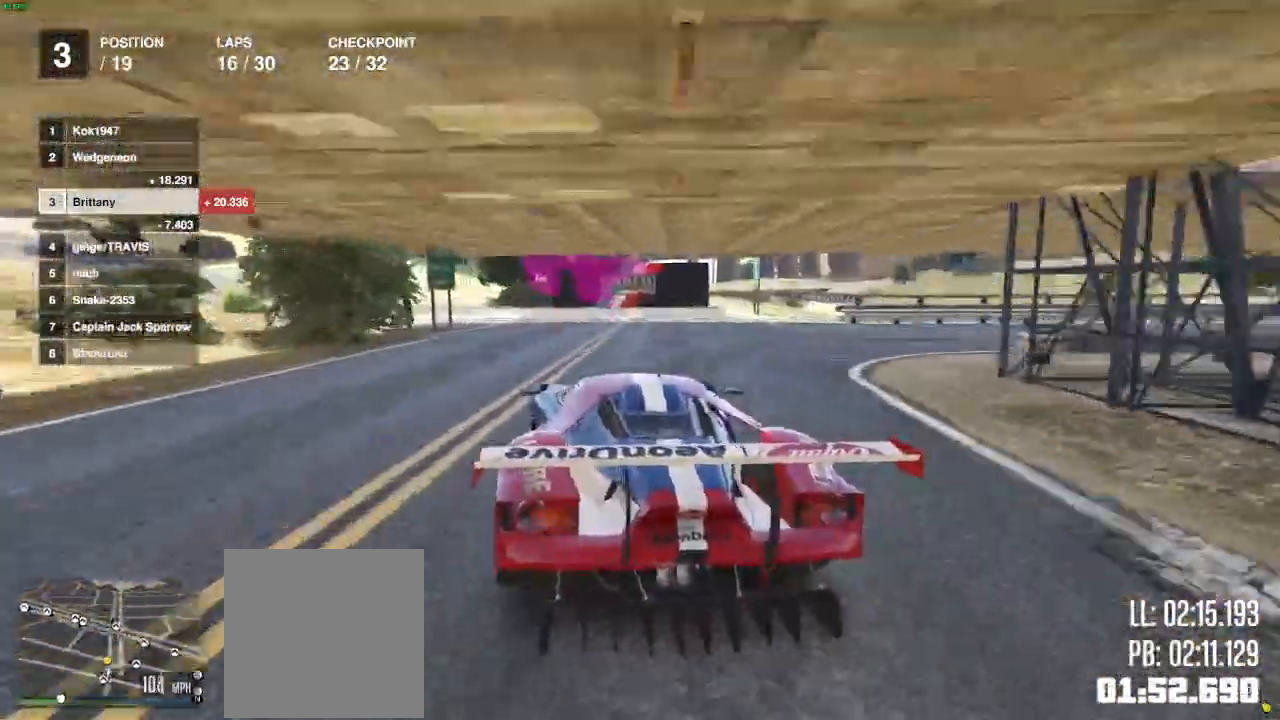
{"buttons": [], "left_stick": "left", "right_stick": "center", "events": [[33, "L2", "up"], [83, "L2", "down"], [200, "L2", "up"]]}
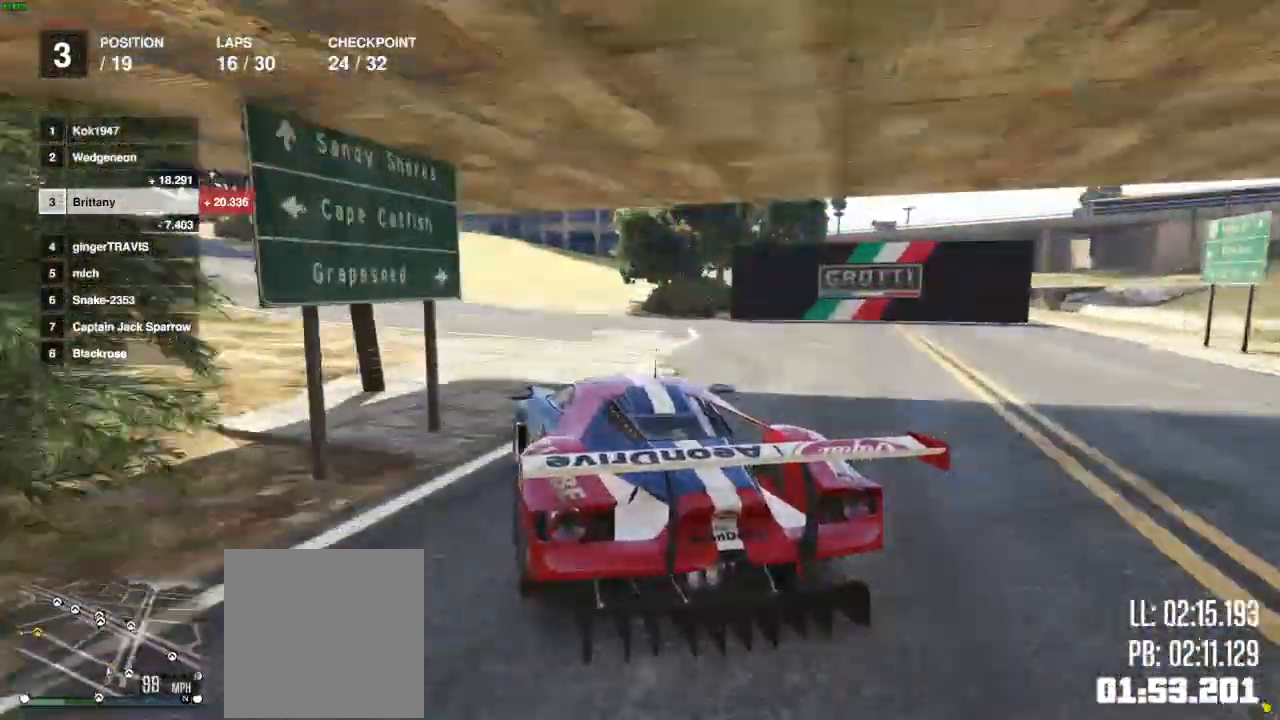
{"buttons": ["R2"], "left_stick": "center", "right_stick": "center", "events": [[133, "R2", "down"], [200, "L2", "down"], [250, "L2", "up"], [350, "left_stick", "down"], [400, "left_stick", "center"], [433, "L2", "down"], [483, "L2", "up"]]}
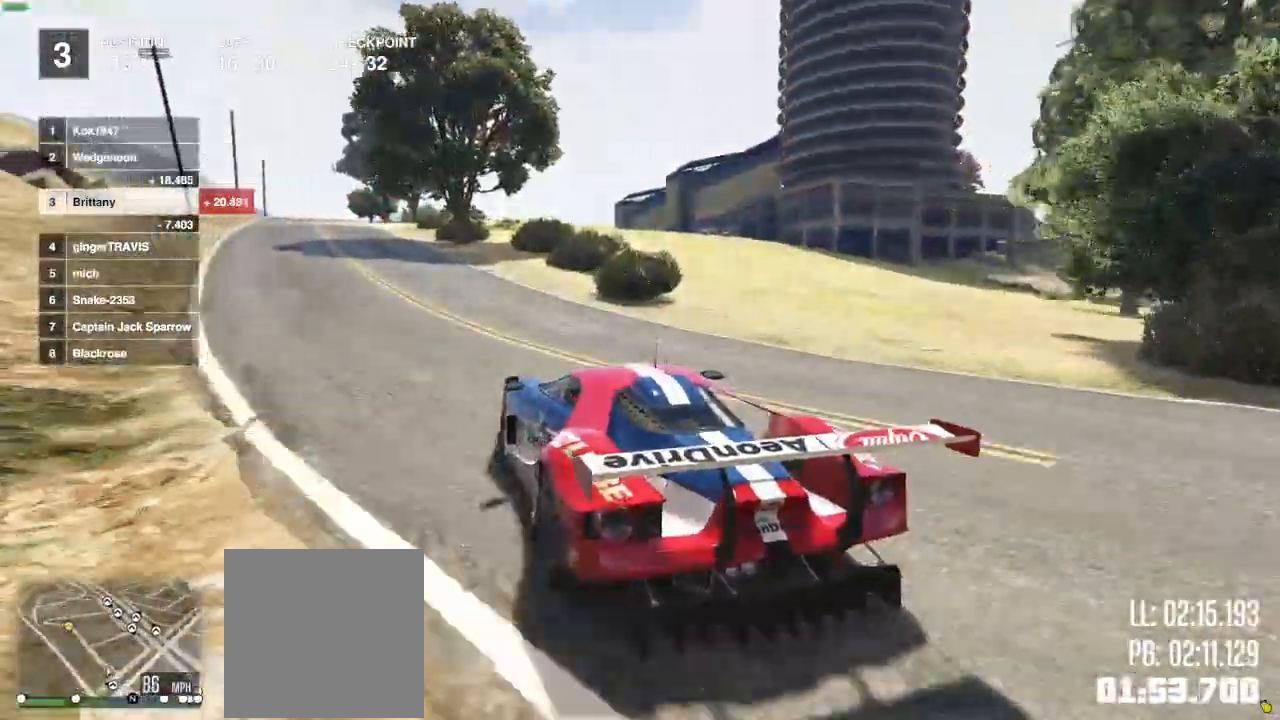
{"buttons": ["R2"], "left_stick": "center", "right_stick": "center", "events": []}
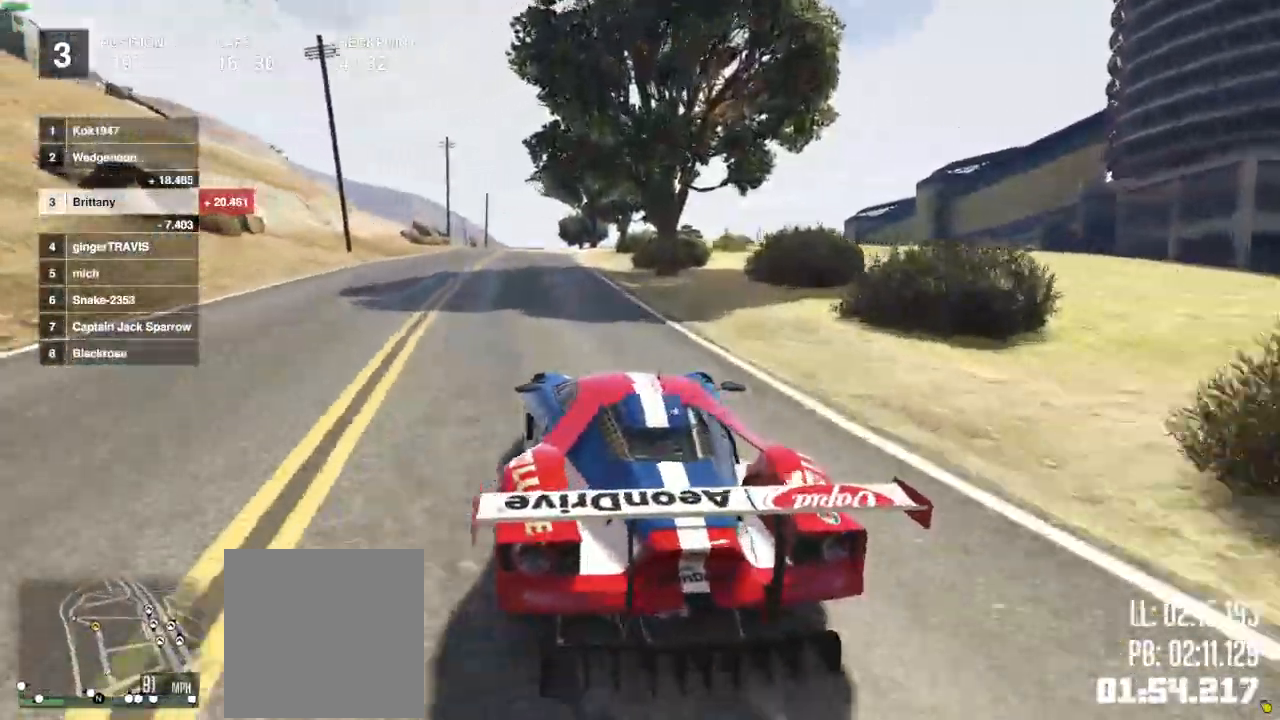
{"buttons": ["R2"], "left_stick": "center", "right_stick": "center", "events": []}
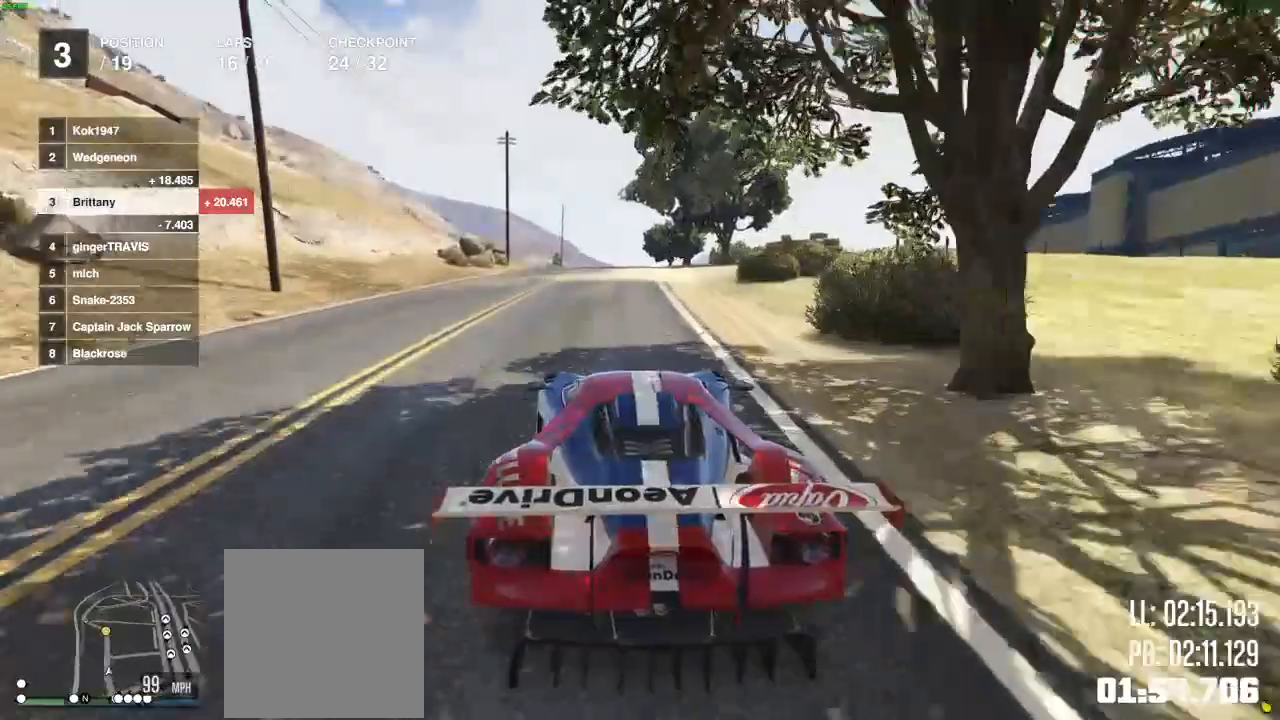
{"buttons": ["R2"], "left_stick": "center", "right_stick": "center", "events": []}
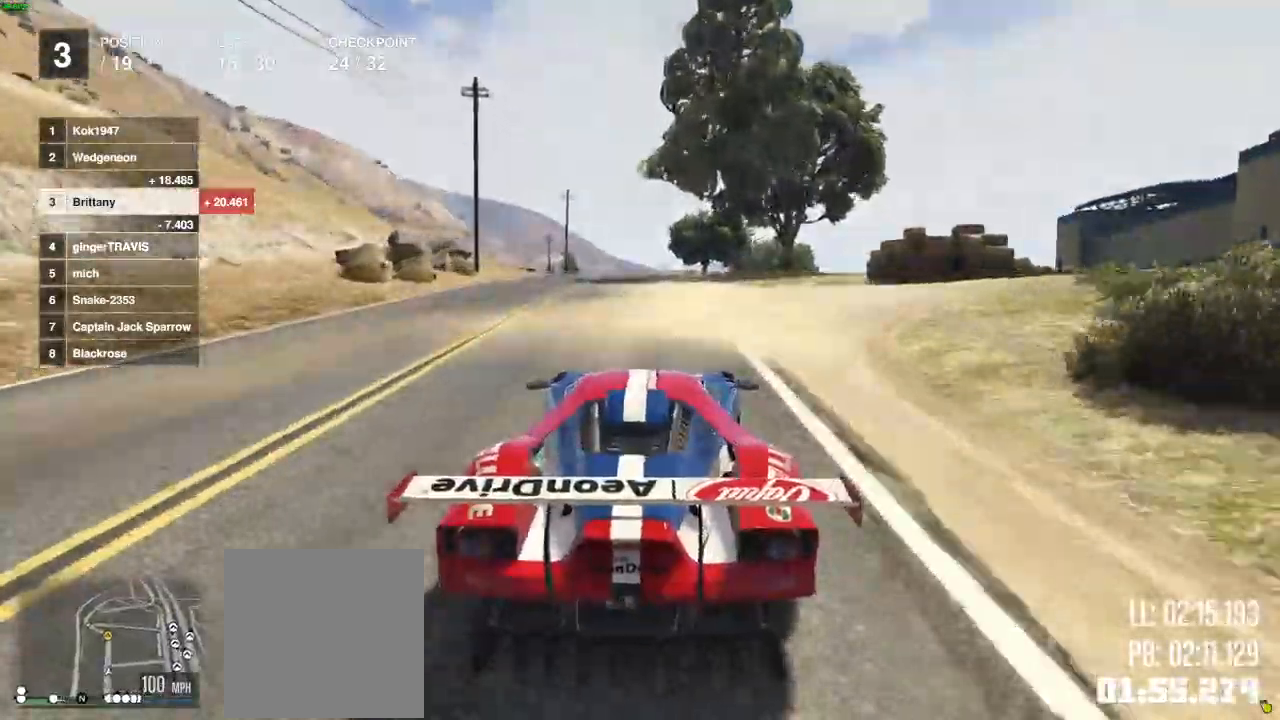
{"buttons": ["R2"], "left_stick": "center", "right_stick": "center", "events": []}
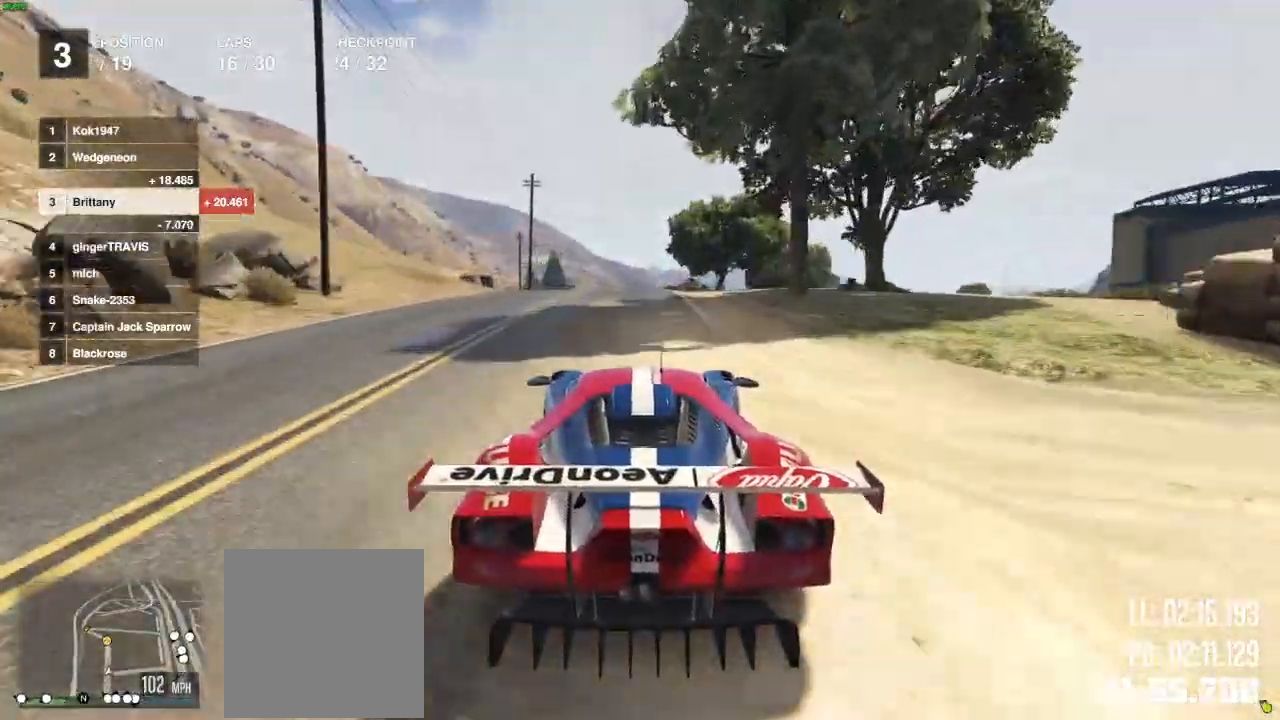
{"buttons": ["R2"], "left_stick": "center", "right_stick": "center", "events": []}
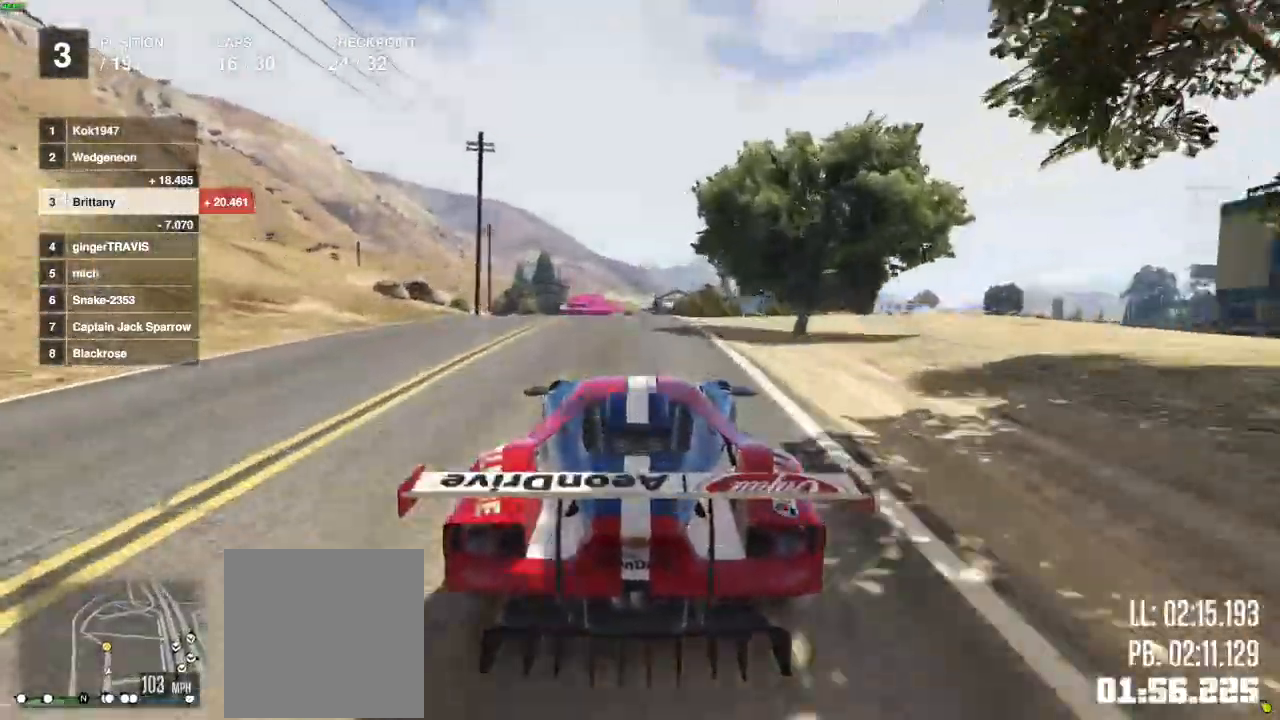
{"buttons": ["R2"], "left_stick": "center", "right_stick": "center", "events": []}
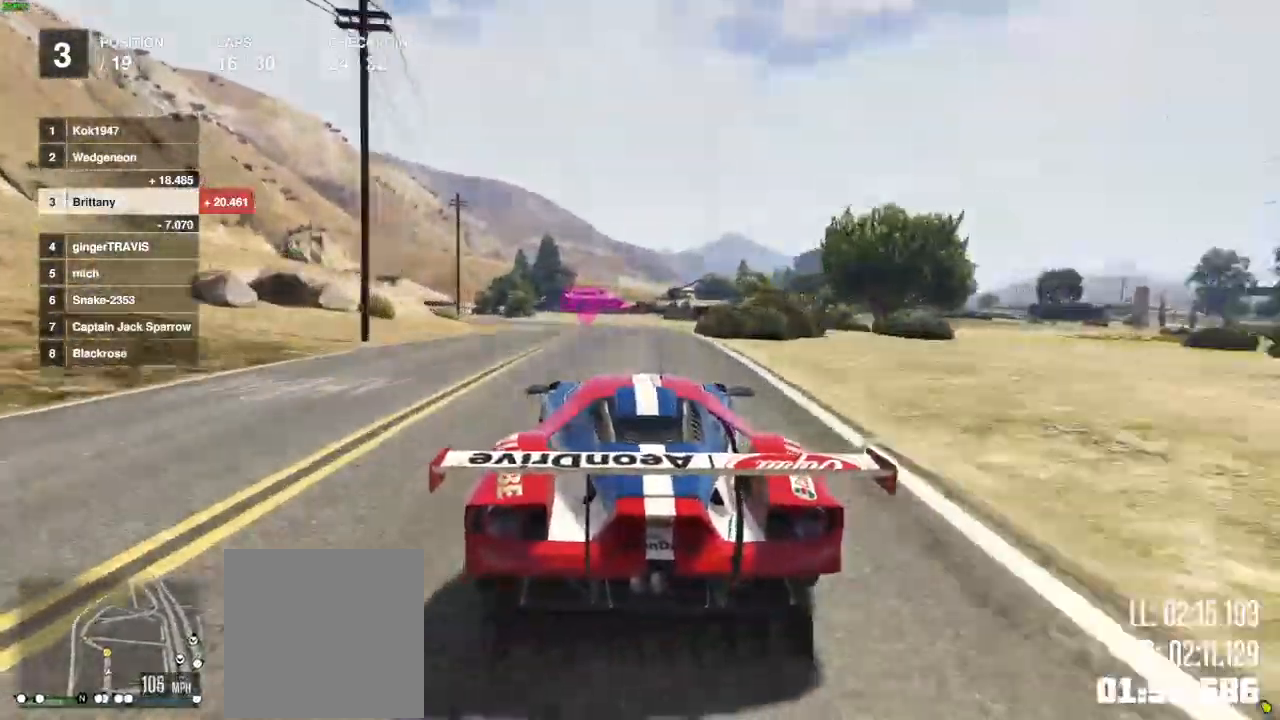
{"buttons": ["R2"], "left_stick": "left", "right_stick": "center", "events": [[83, "left_stick", "left"], [183, "left_stick", "center"], [450, "left_stick", "left"]]}
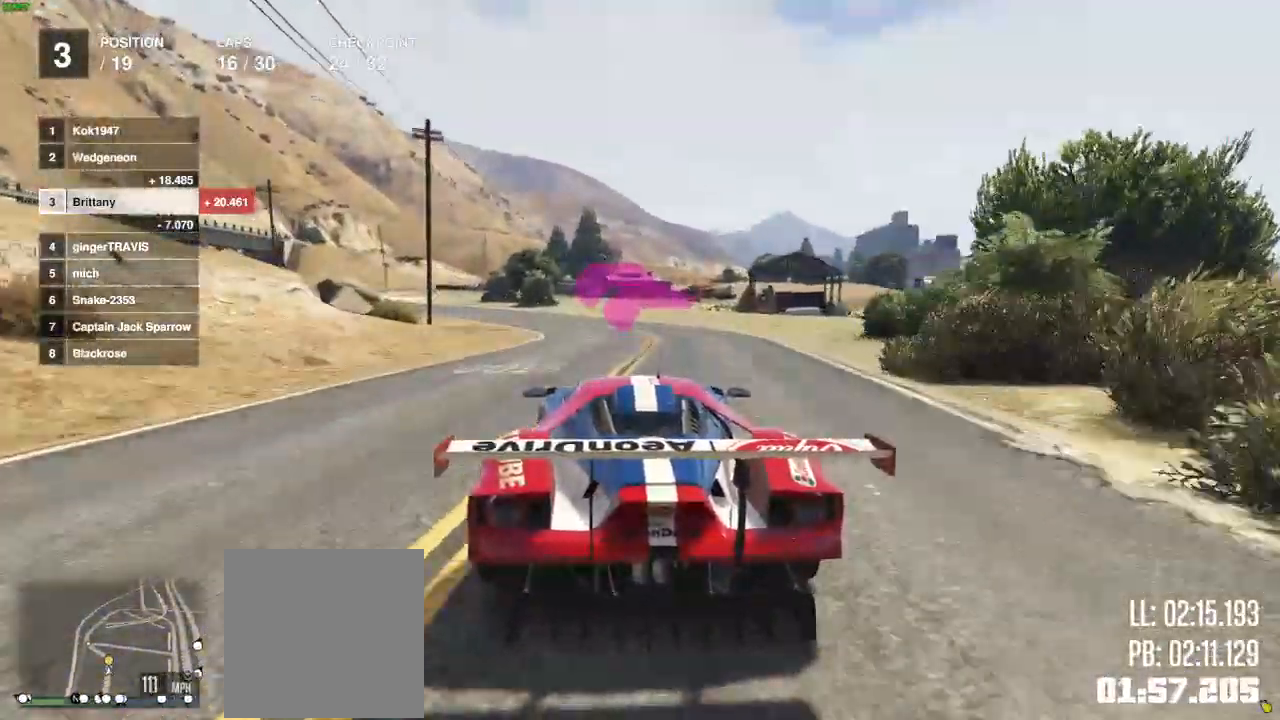
{"buttons": ["R2"], "left_stick": "left", "right_stick": "center", "events": []}
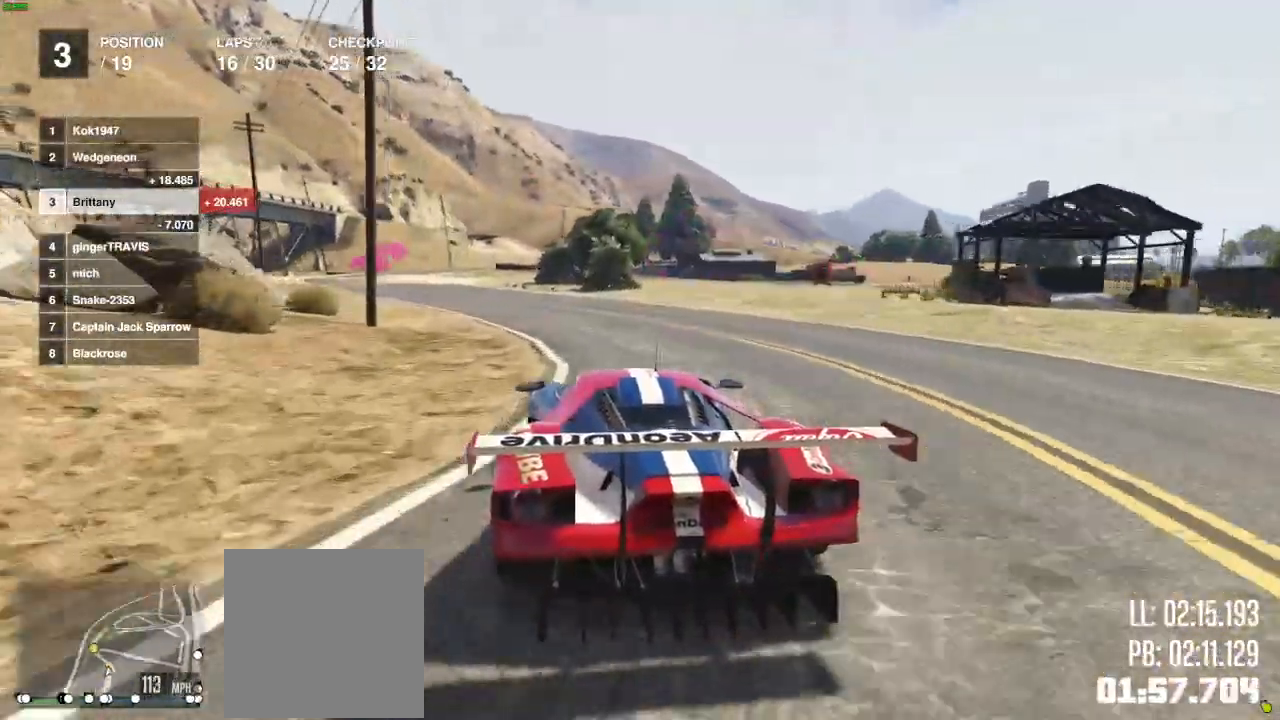
{"buttons": ["R2"], "left_stick": "left", "right_stick": "center", "events": [[83, "left_stick", "center"], [200, "left_stick", "left"]]}
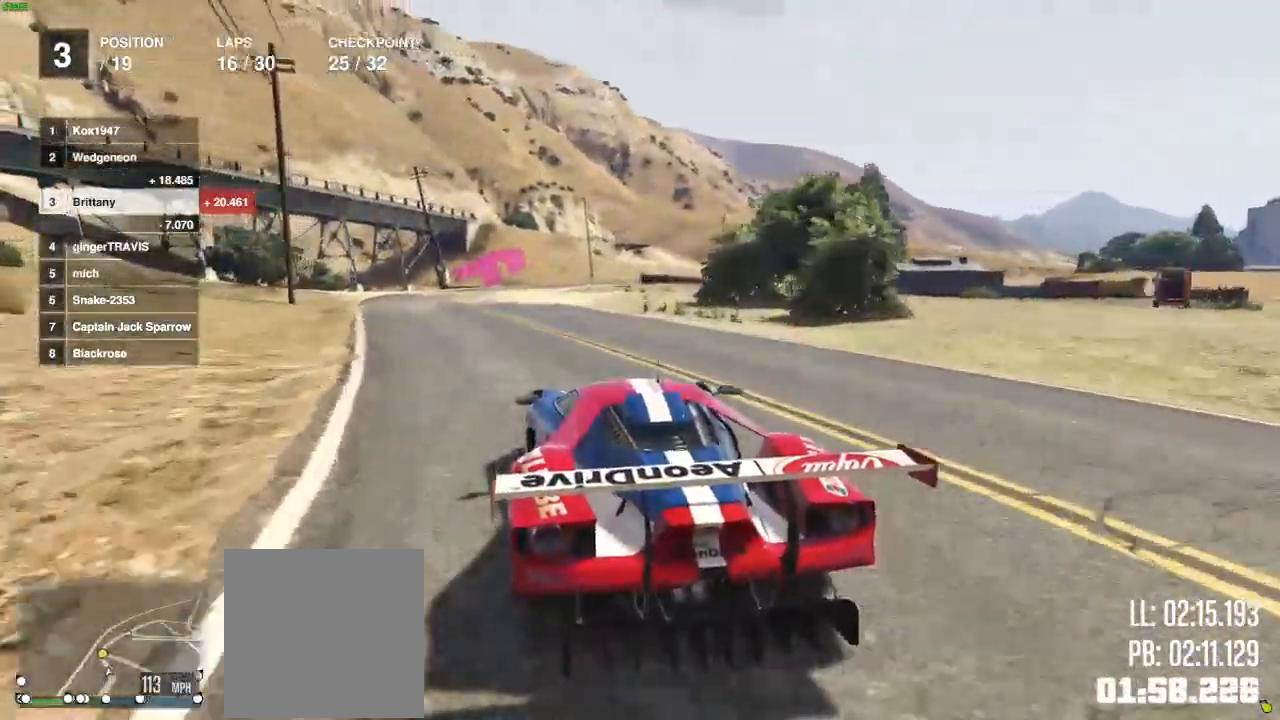
{"buttons": ["R2"], "left_stick": "right", "right_stick": "center", "events": [[67, "left_stick", "center"], [417, "left_stick", "right"]]}
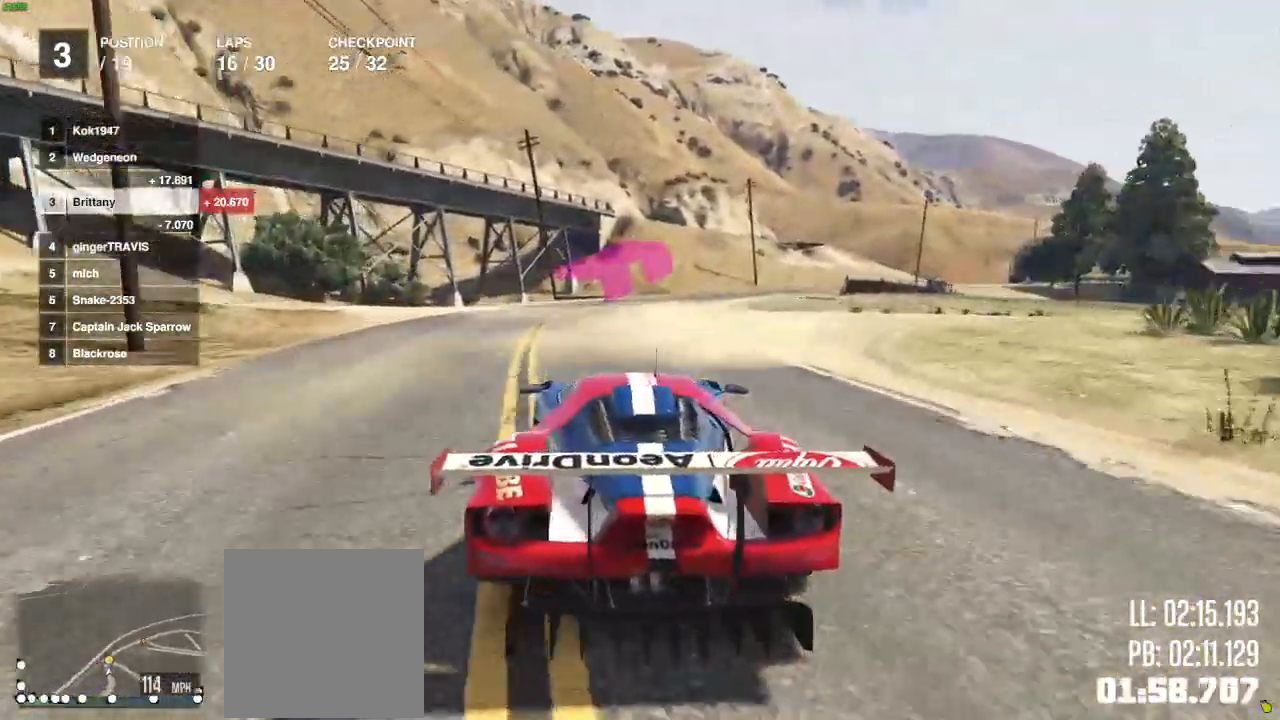
{"buttons": ["L2", "R2"], "left_stick": "center", "right_stick": "center"}
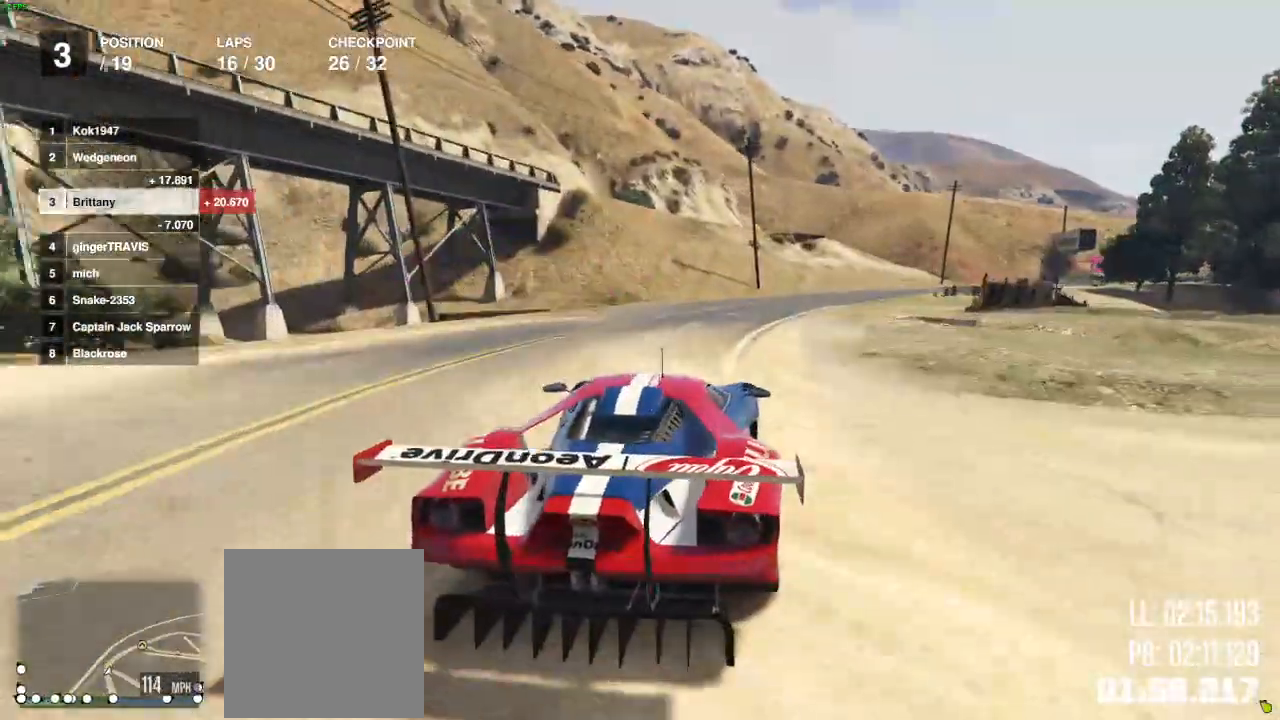
{"buttons": ["R2"], "left_stick": "center", "right_stick": "center", "events": [[317, "L2", "up"]]}
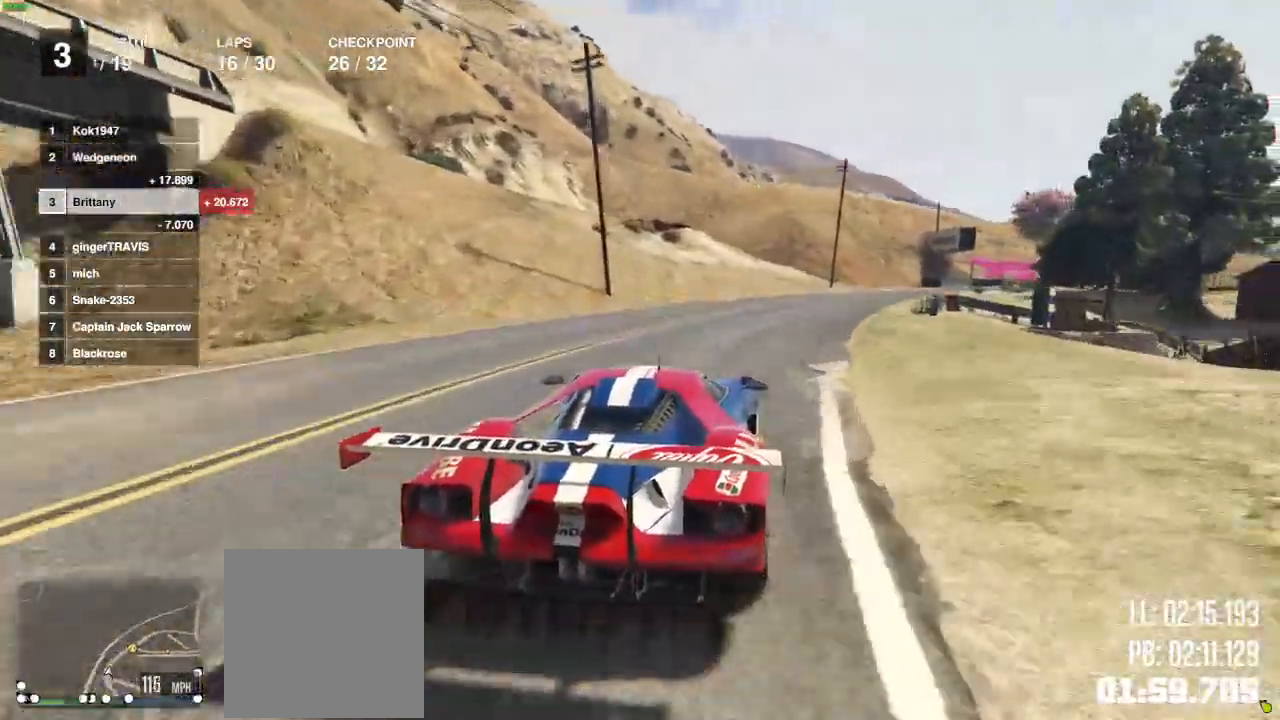
{"buttons": ["R2"], "left_stick": "right", "right_stick": "center", "events": [[167, "left_stick", "right"]]}
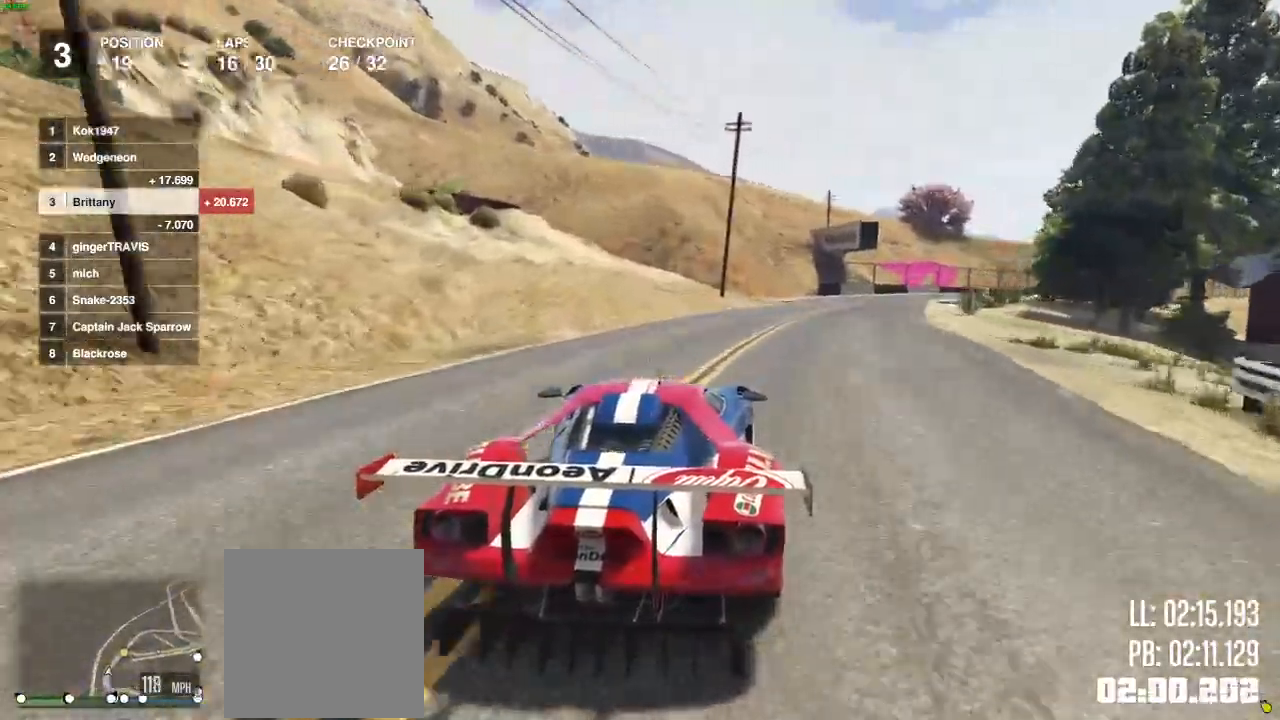
{"buttons": ["R2"], "left_stick": "right", "right_stick": "center", "events": [[383, "L2", "down"], [500, "L2", "up"]]}
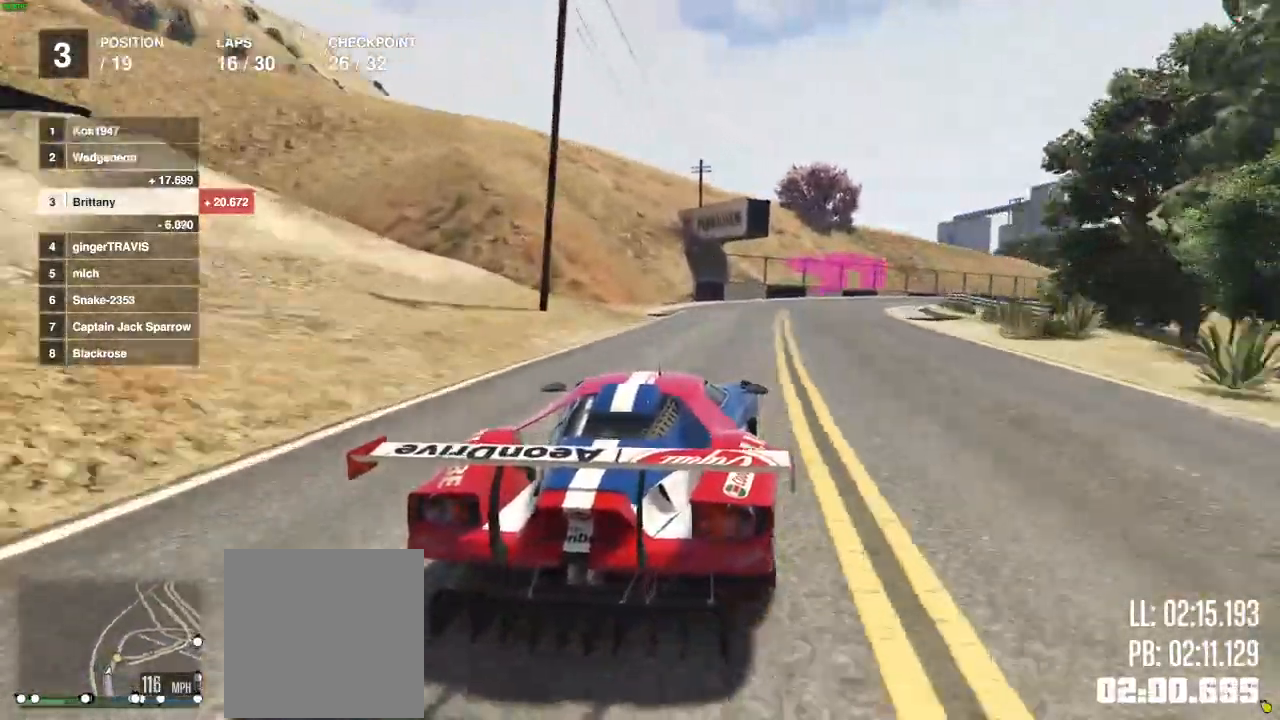
{"buttons": [], "left_stick": "right", "right_stick": "center", "events": [[17, "R2", "up"]]}
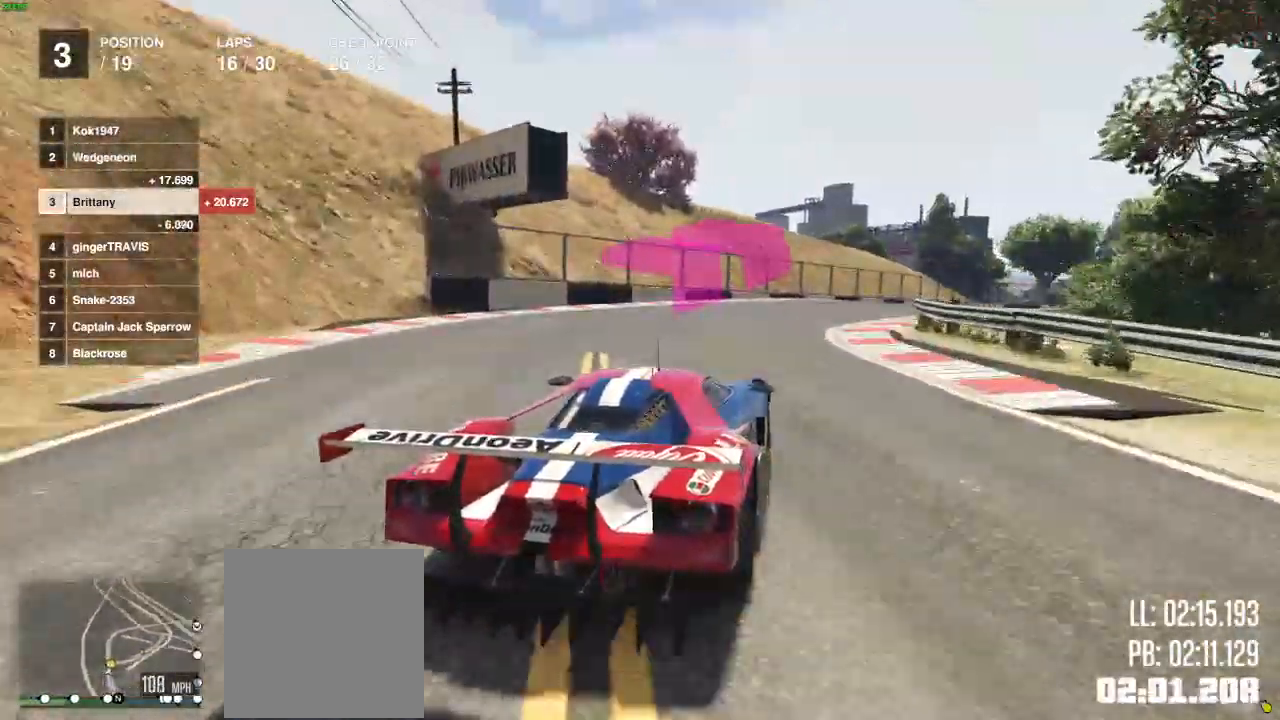
{"buttons": ["R2"], "left_stick": "right", "right_stick": "center", "events": [[33, "R2", "down"], [250, "R2", "up"], [383, "R2", "down"]]}
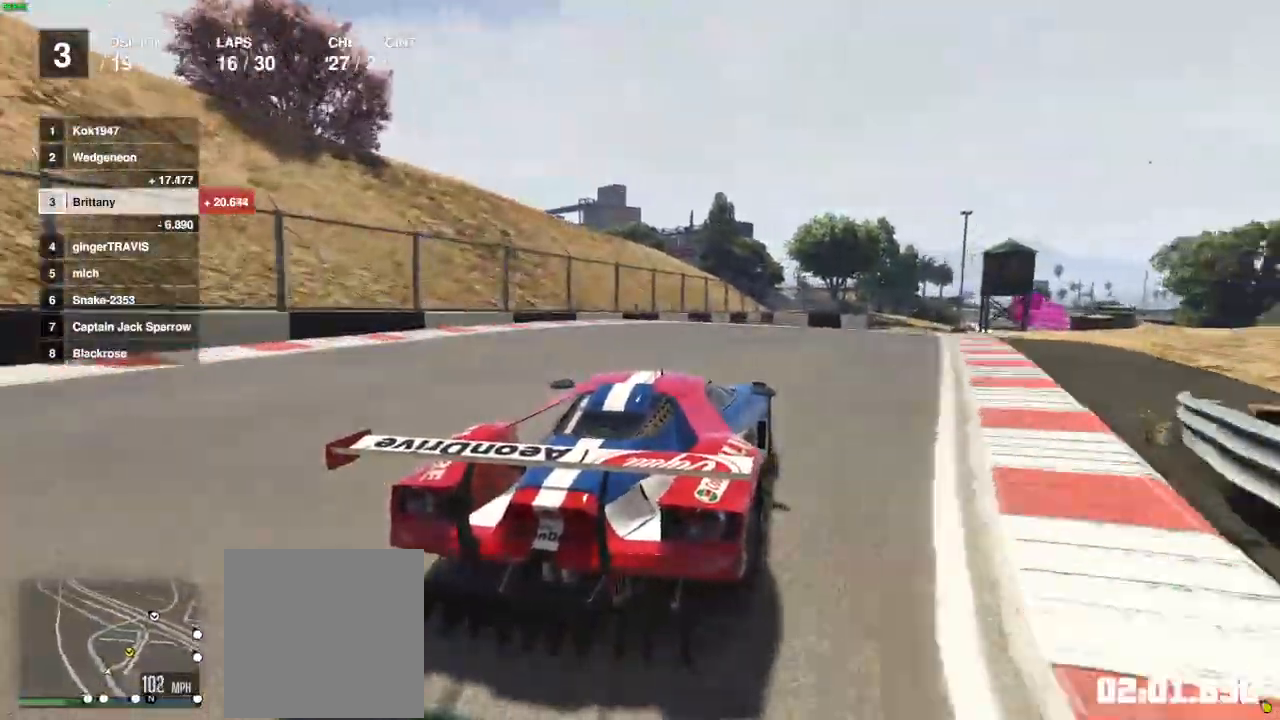
{"buttons": ["R2"], "left_stick": "right", "right_stick": "center", "events": []}
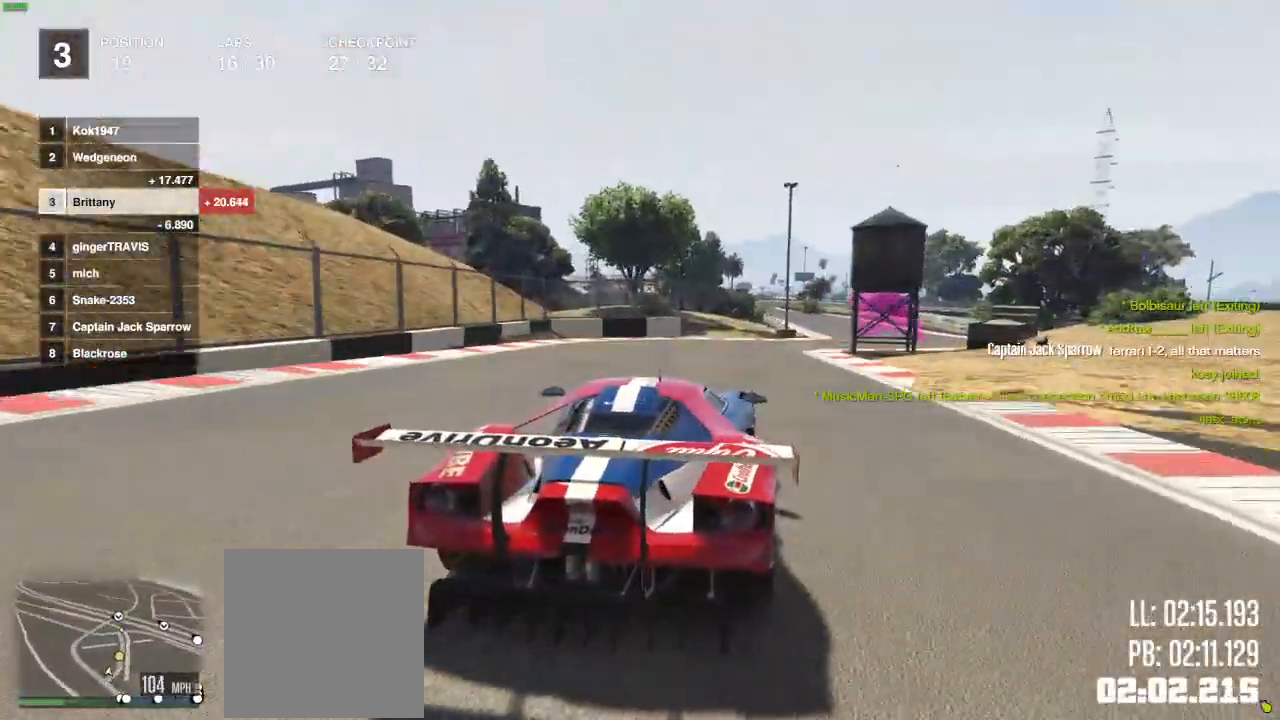
{"buttons": ["R2"], "left_stick": "right", "right_stick": "center", "events": [[217, "left_stick", "center"], [333, "left_stick", "right"]]}
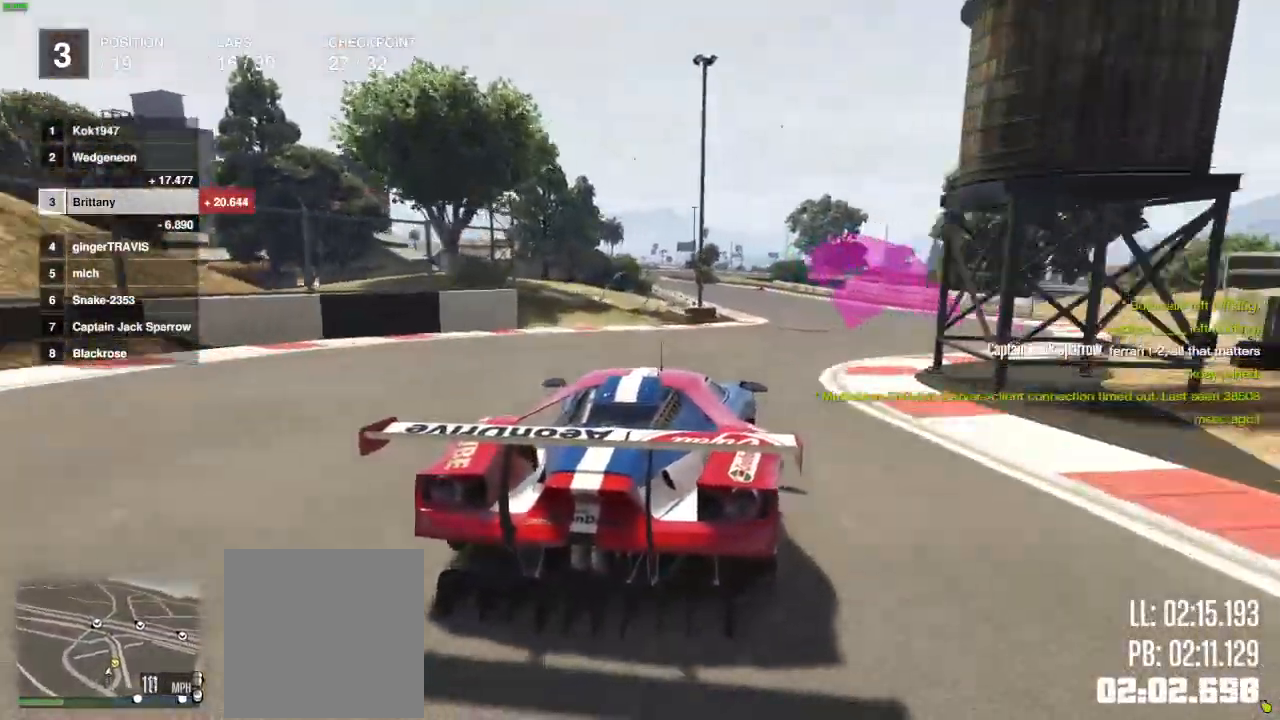
{"buttons": ["R2"], "left_stick": "center", "right_stick": "center", "events": [[283, "left_stick", "center"], [400, "left_stick", "left"], [500, "left_stick", "center"]]}
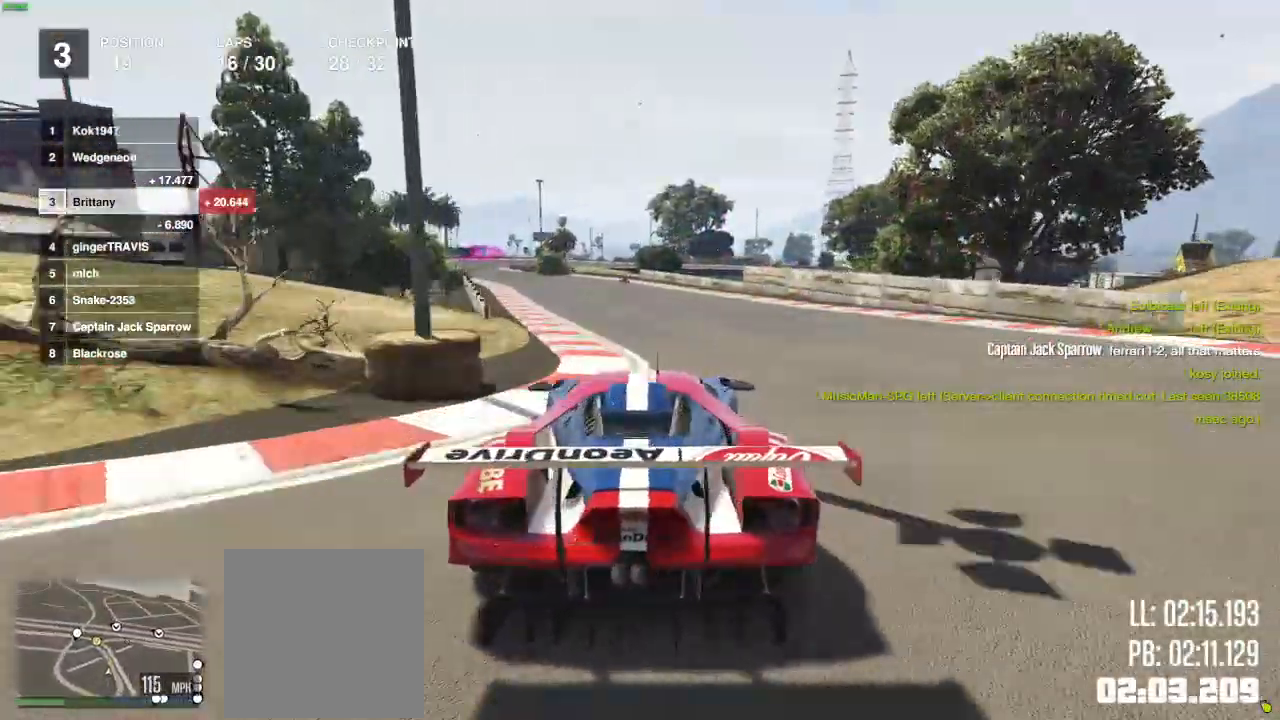
{"buttons": ["R2"], "left_stick": "center", "right_stick": "center", "events": []}
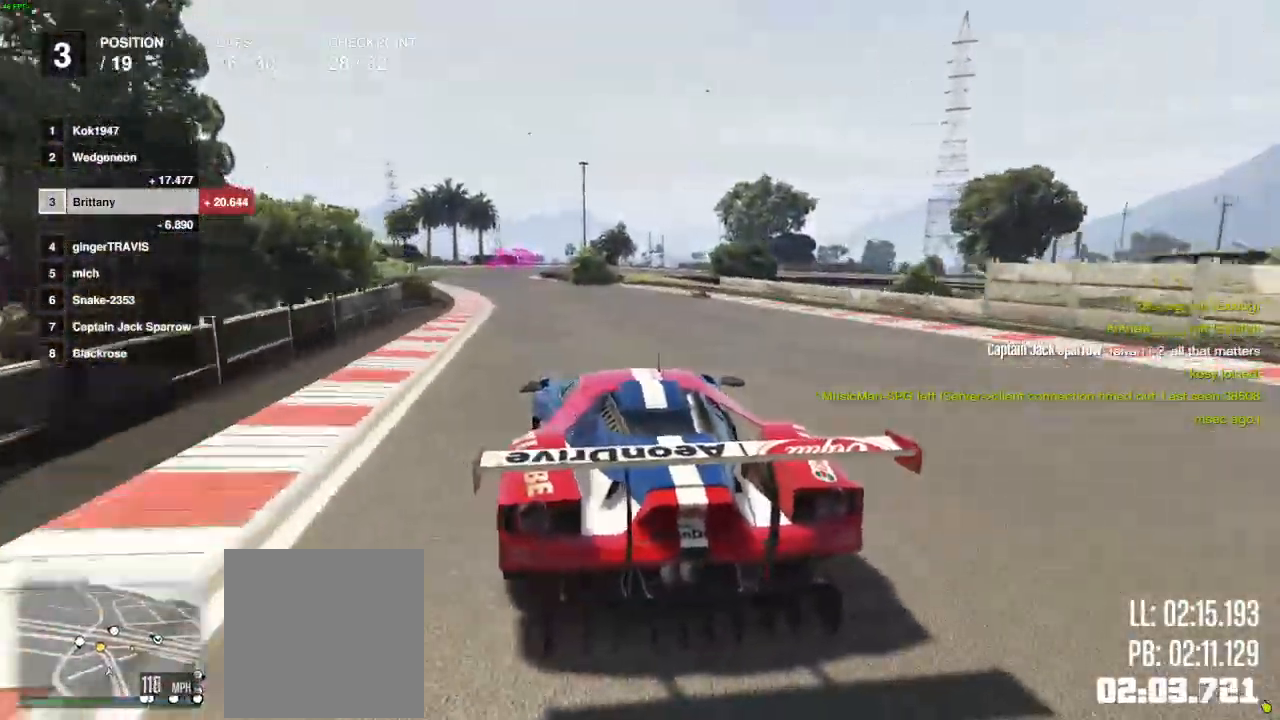
{"buttons": ["R2"], "left_stick": "center", "right_stick": "center", "events": [[200, "left_stick", "left"], [300, "left_stick", "center"], [383, "left_stick", "right"], [467, "left_stick", "center"]]}
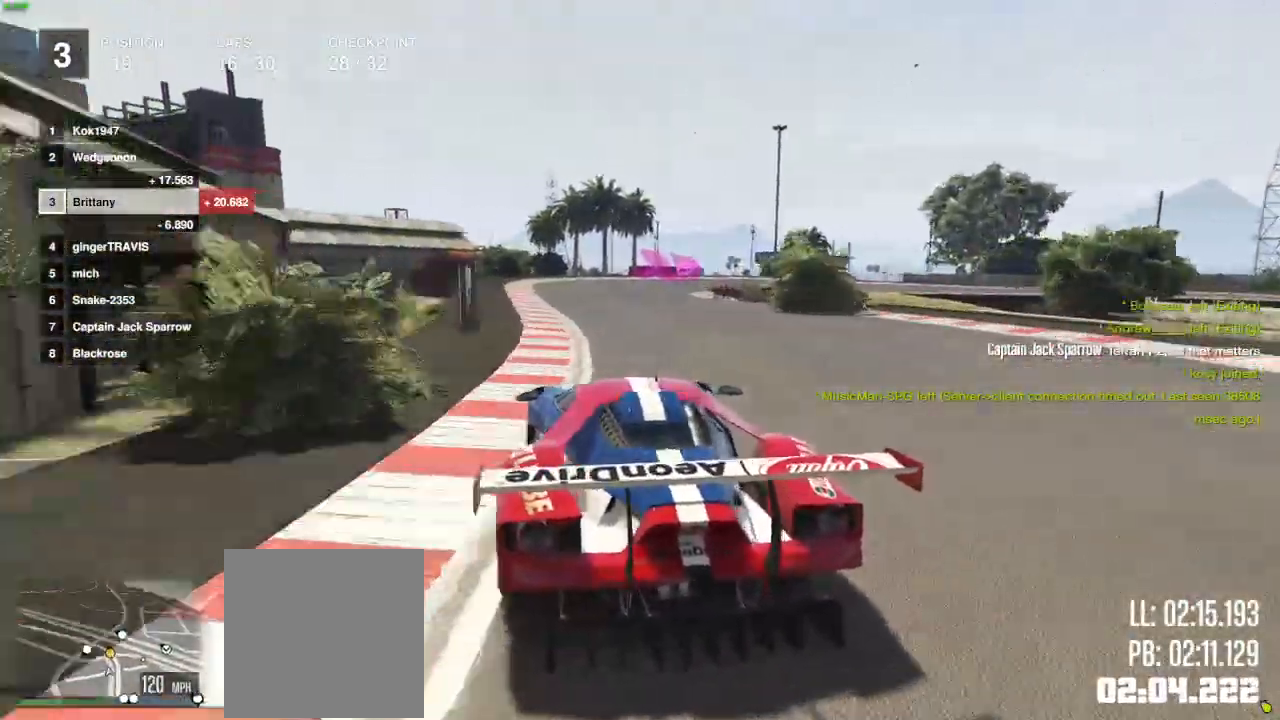
{"buttons": [], "left_stick": "right", "right_stick": "center", "events": [[50, "L2", "down"], [133, "R2", "up"], [233, "left_stick", "right"], [500, "L2", "up"]]}
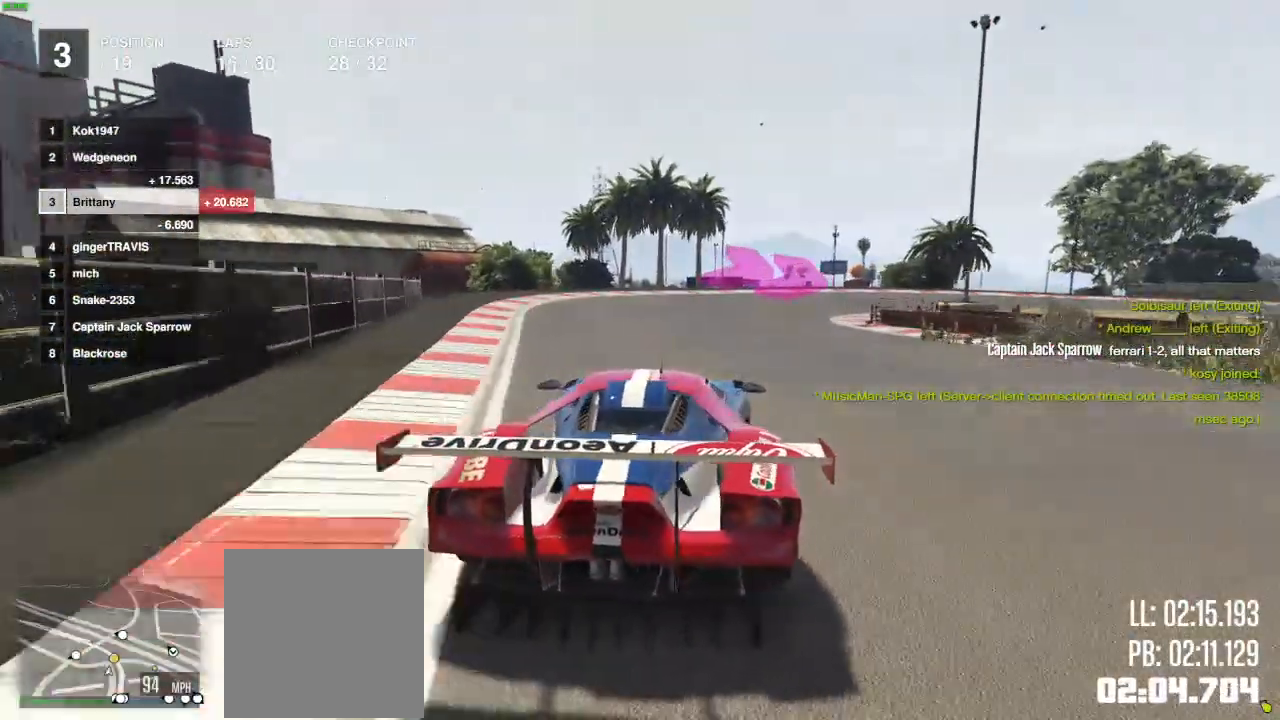
{"buttons": [], "left_stick": "right", "right_stick": "center", "events": [[17, "L2", "down"], [150, "L2", "up"], [233, "L2", "down"], [300, "L2", "up"], [383, "left_stick", "center"], [467, "left_stick", "right"]]}
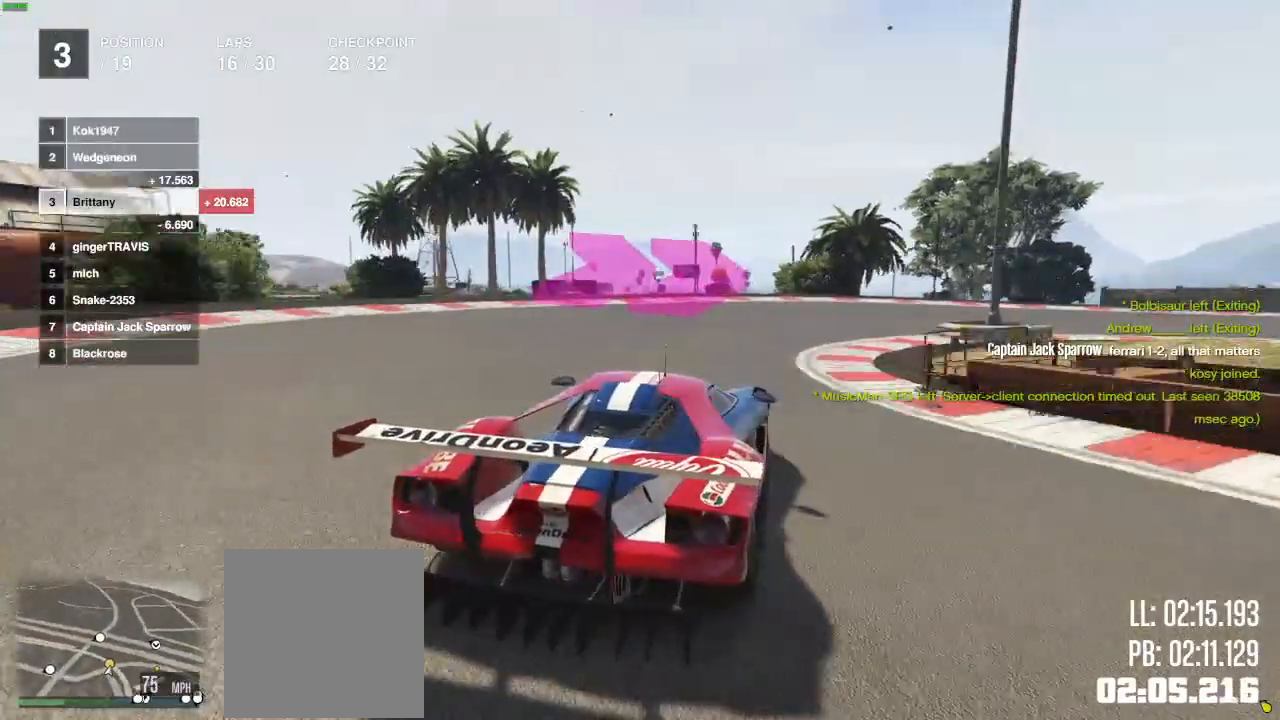
{"buttons": [], "left_stick": "right", "right_stick": "center", "events": []}
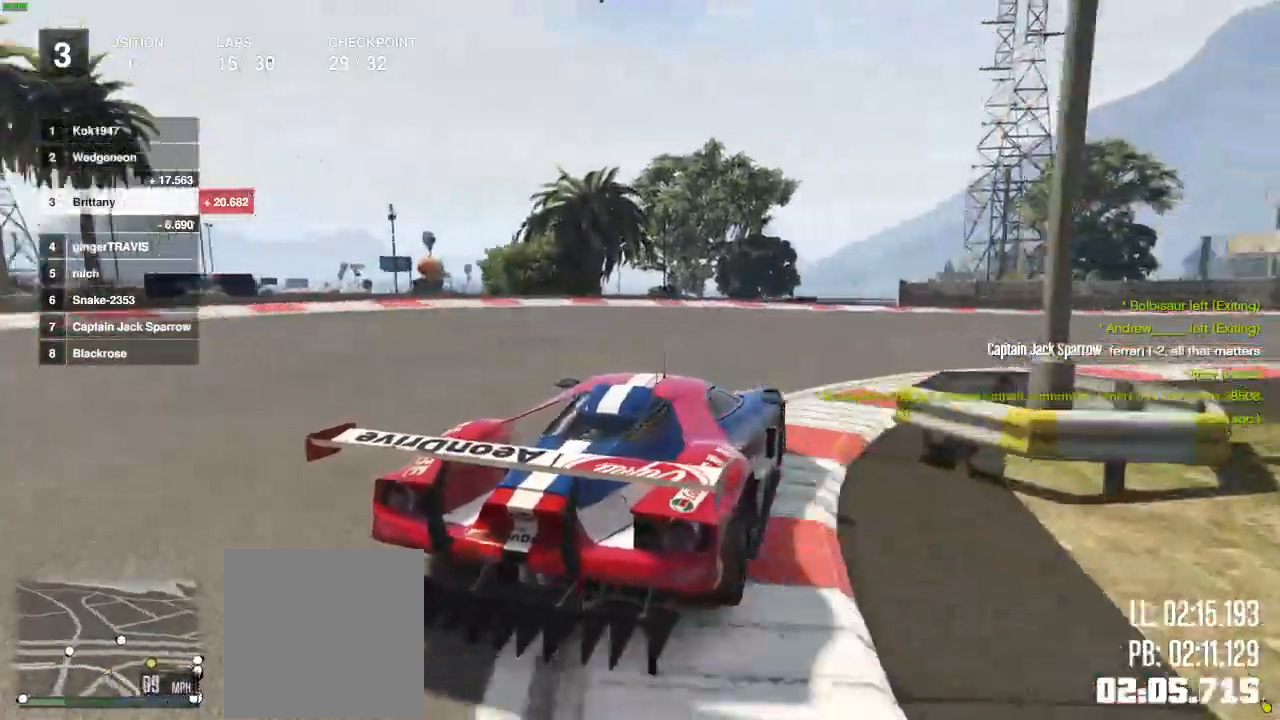
{"buttons": ["R2"], "left_stick": "right", "right_stick": "center", "events": [[317, "R2", "down"]]}